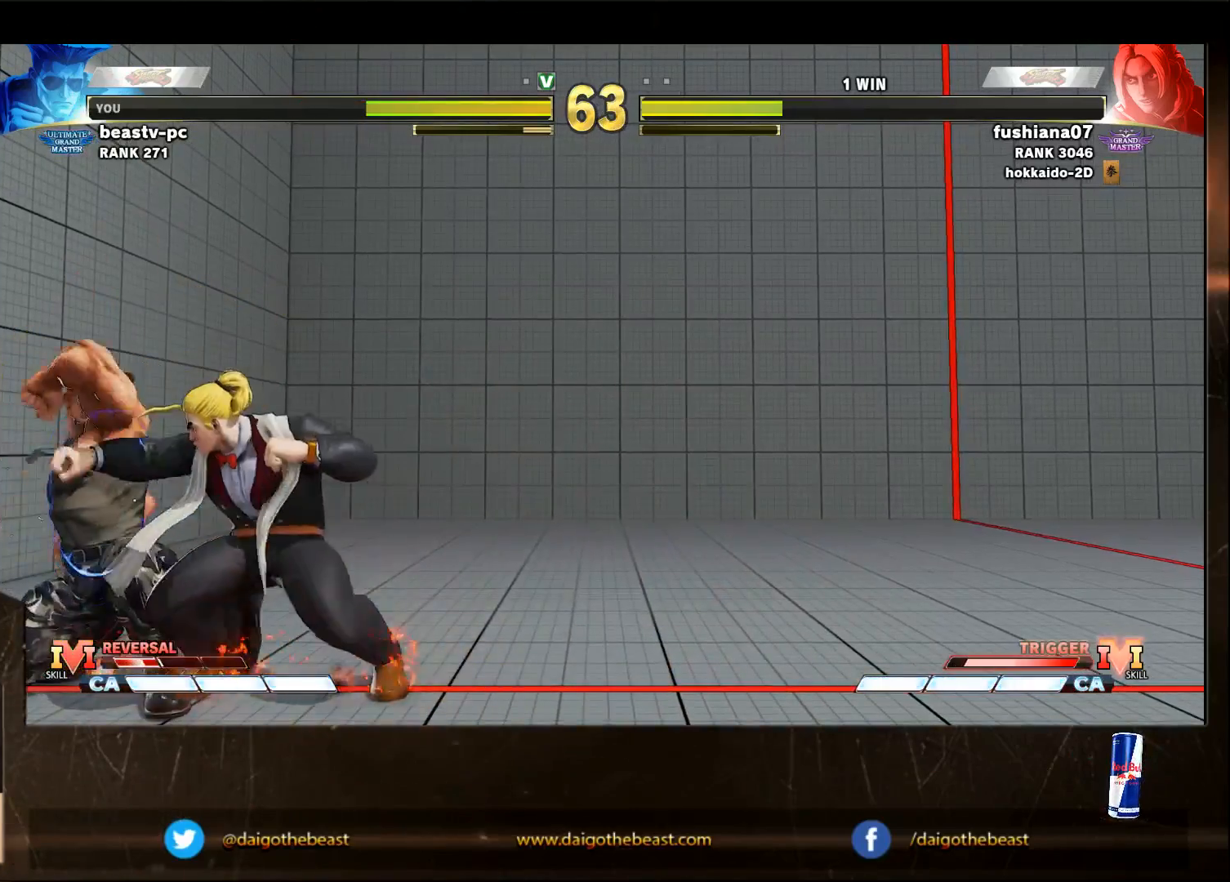
Gameplay with a controller (arcade stick); each line is a JSON object with the inputs held at the frame after it. "events" lists button and stick changes between this image and that frame as [ms after this image, input, new state], when the widget could be followed in between. Not read: L3 R3.
{"buttons": [], "left_stick": "down-left", "events": []}
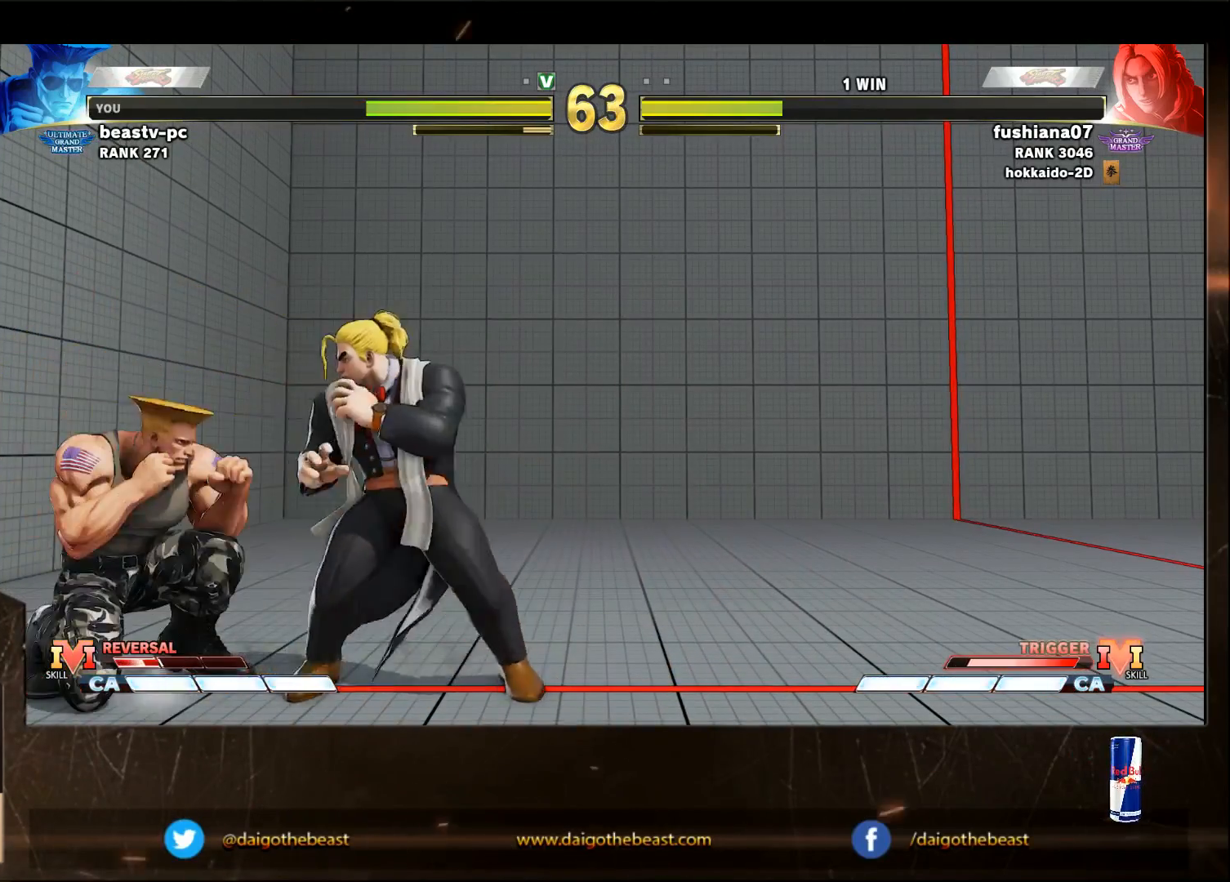
{"buttons": [], "left_stick": "down-left", "events": []}
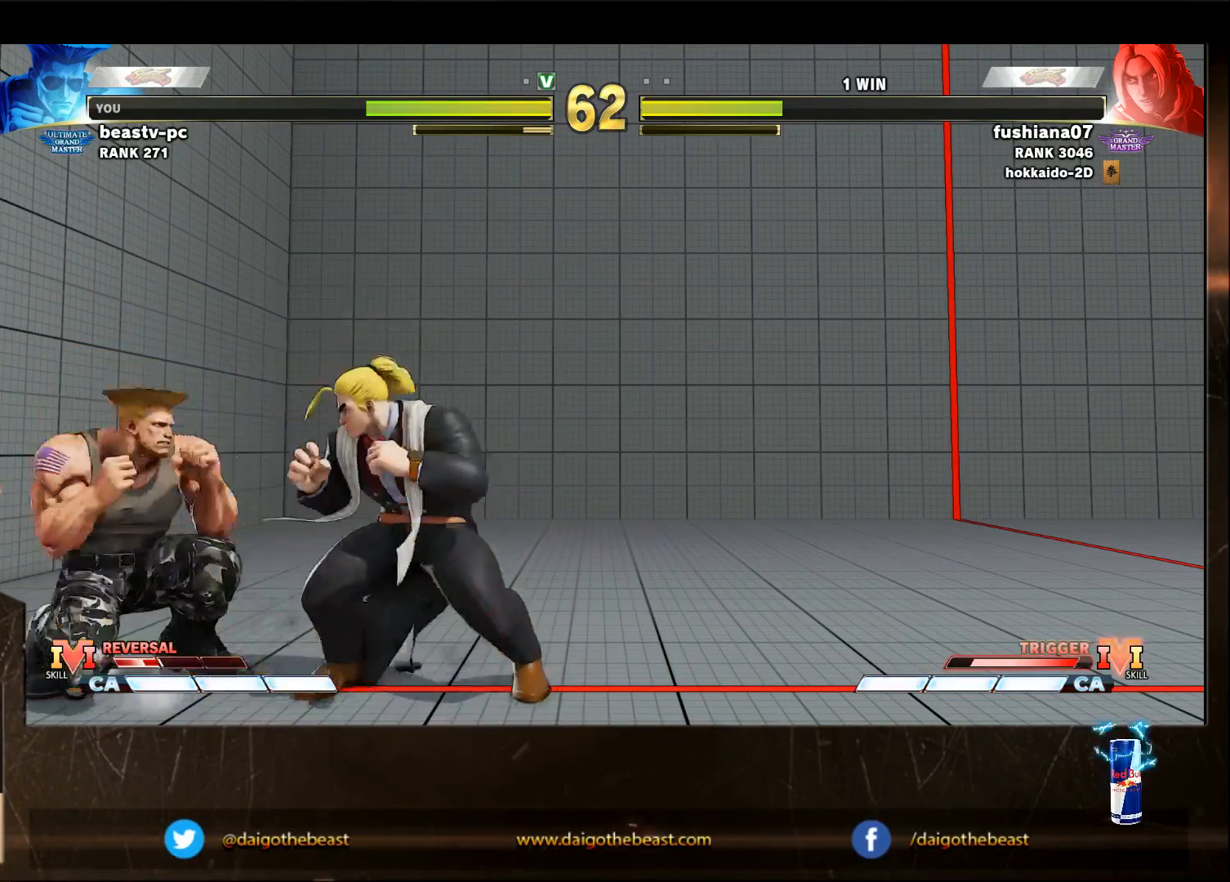
{"buttons": [], "left_stick": "down-left", "events": []}
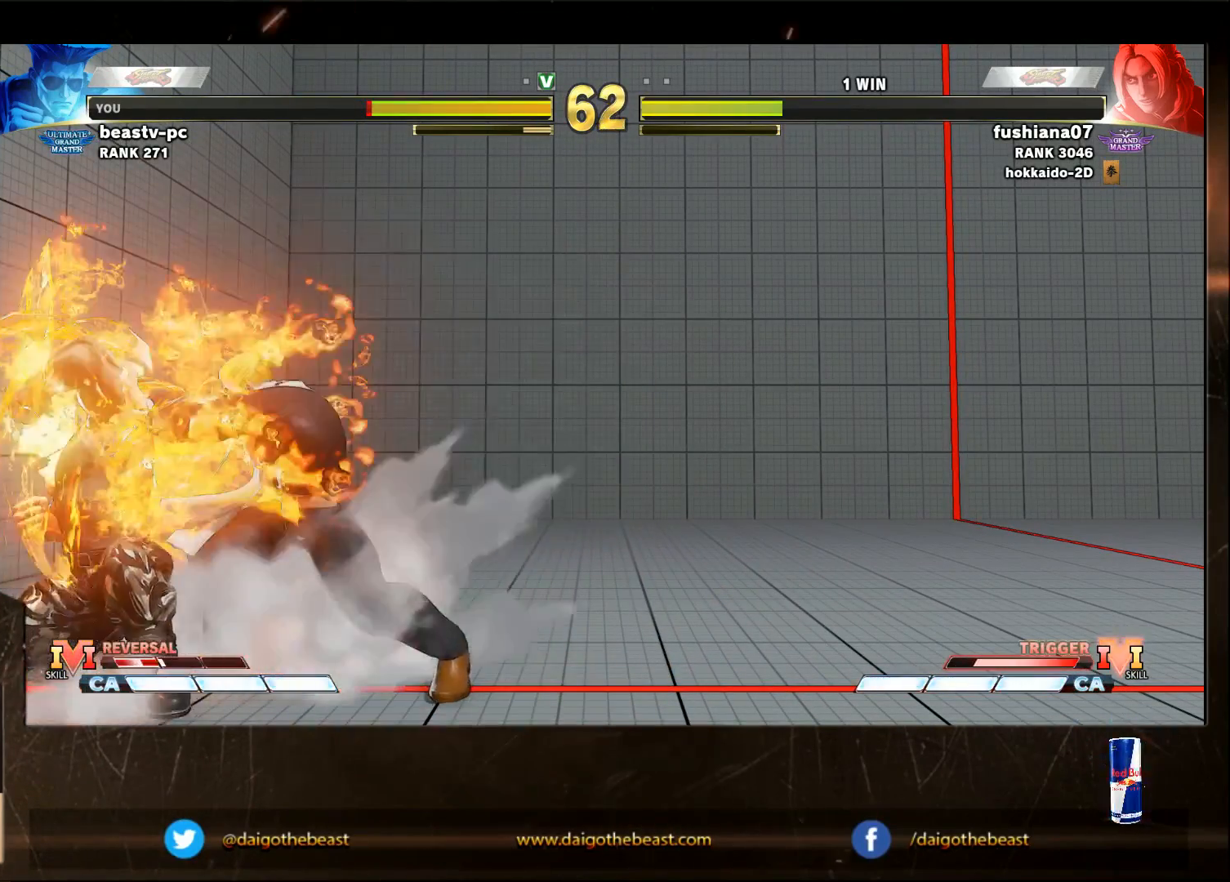
{"buttons": [], "left_stick": "right", "events": [[233, "TRIANGLE", "down"], [333, "TRIANGLE", "up"], [467, "left_stick", "right"]]}
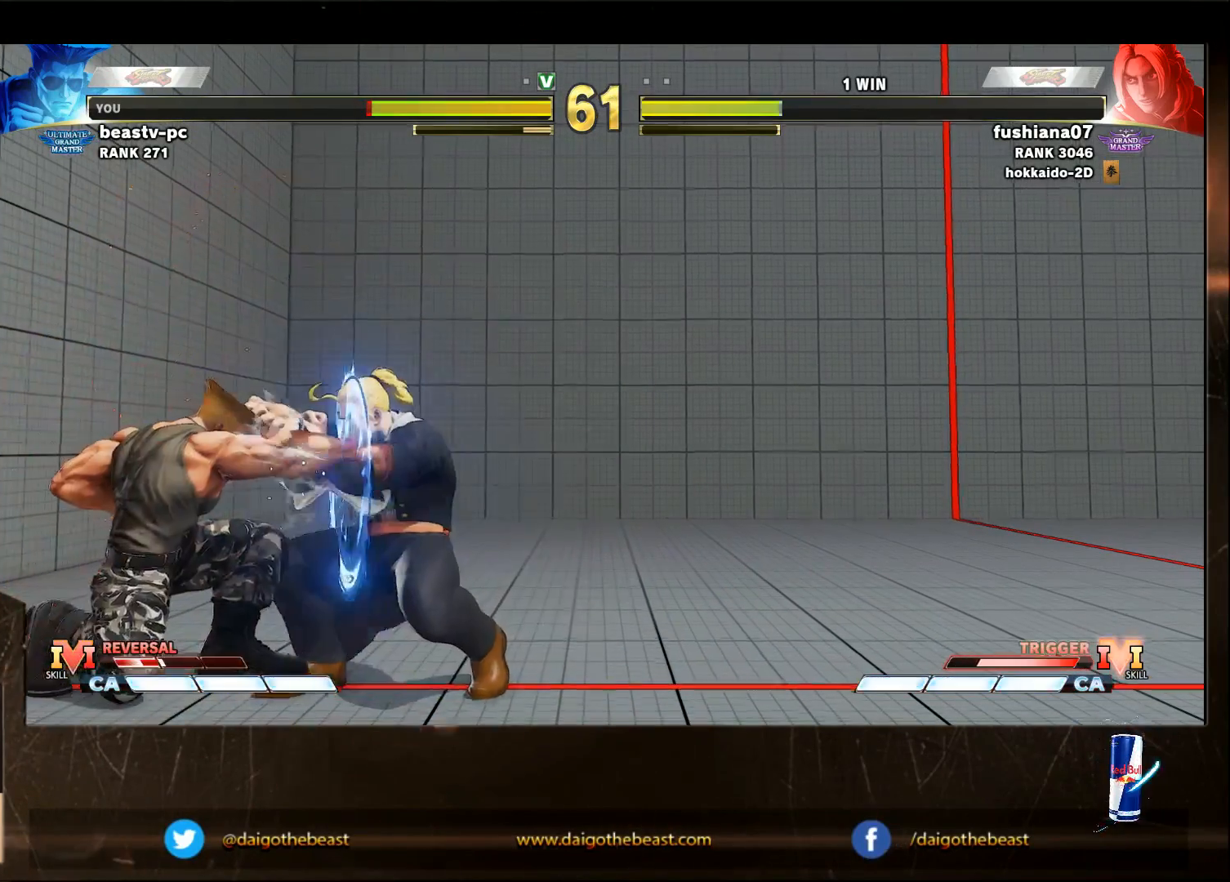
{"buttons": [], "left_stick": "center", "events": [[100, "left_stick", "left"], [267, "left_stick", "center"]]}
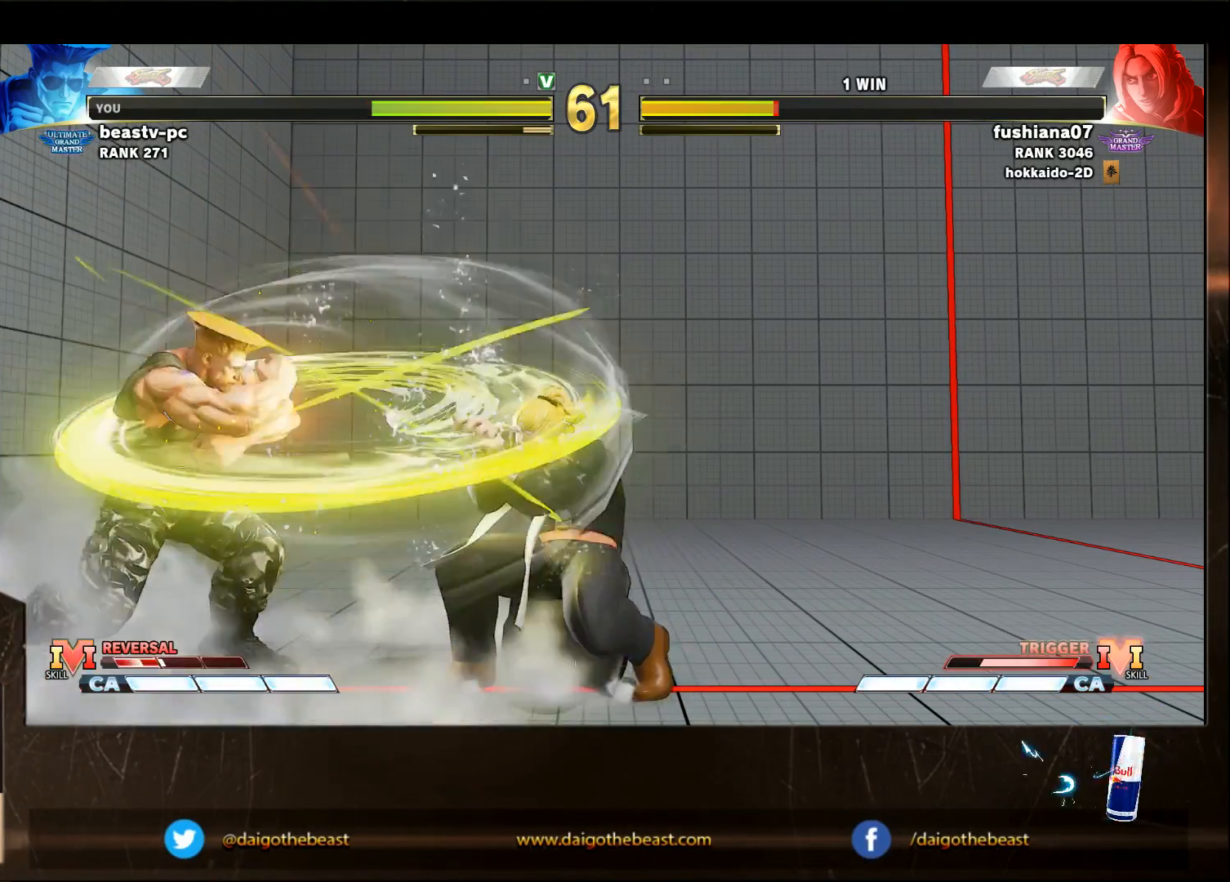
{"buttons": [], "left_stick": "down-left", "events": [[233, "left_stick", "right"], [467, "left_stick", "down-left"]]}
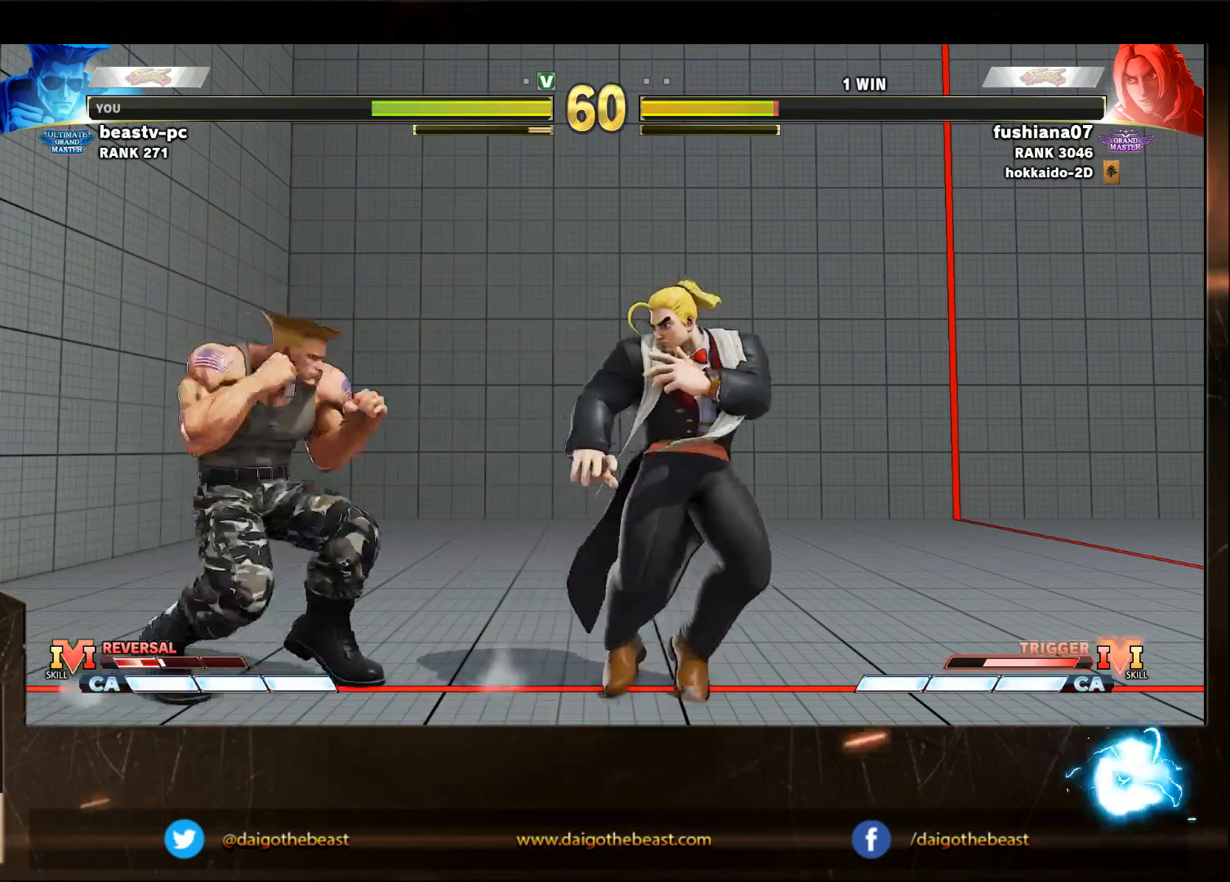
{"buttons": [], "left_stick": "down-left", "events": []}
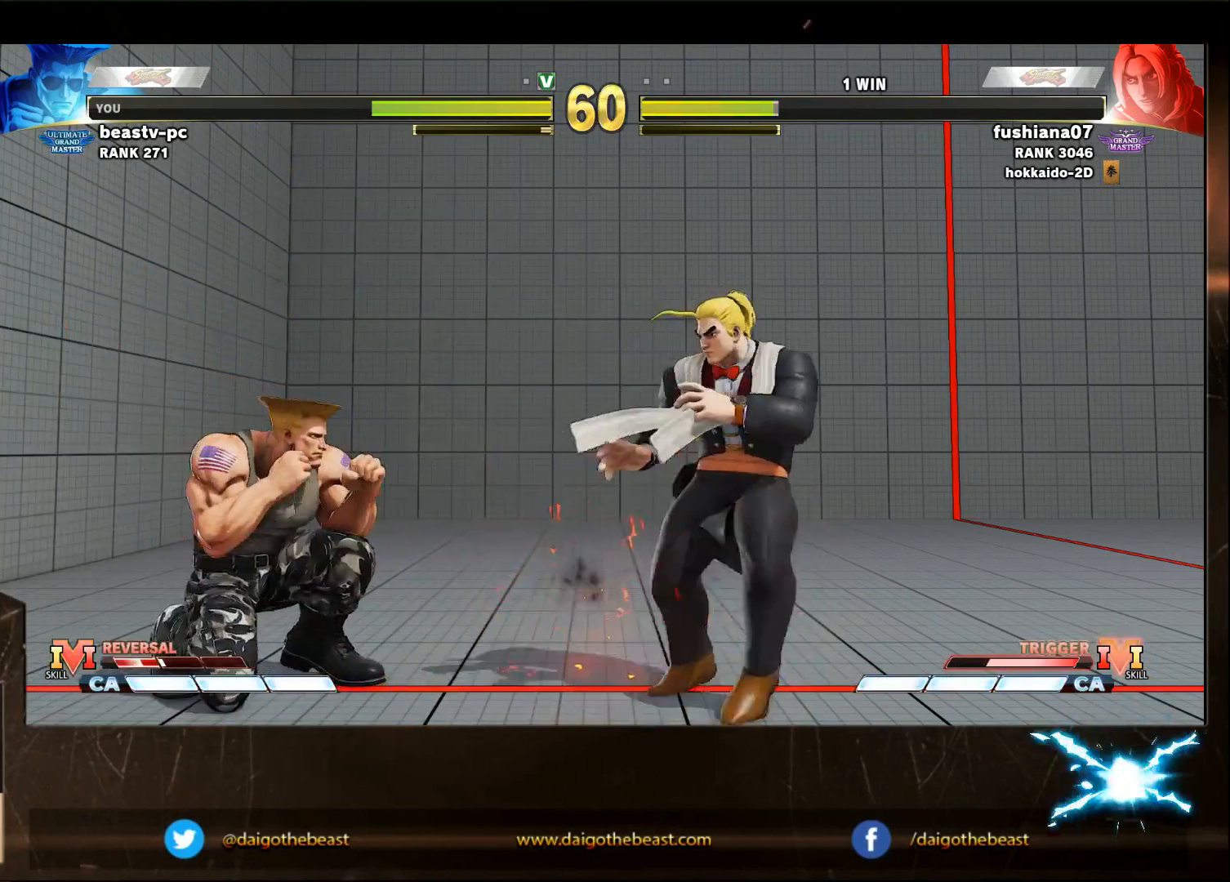
{"buttons": ["R1"], "left_stick": "down-left", "events": [[133, "left_stick", "left"], [333, "left_stick", "right"], [383, "R1", "down"], [400, "left_stick", "down-left"]]}
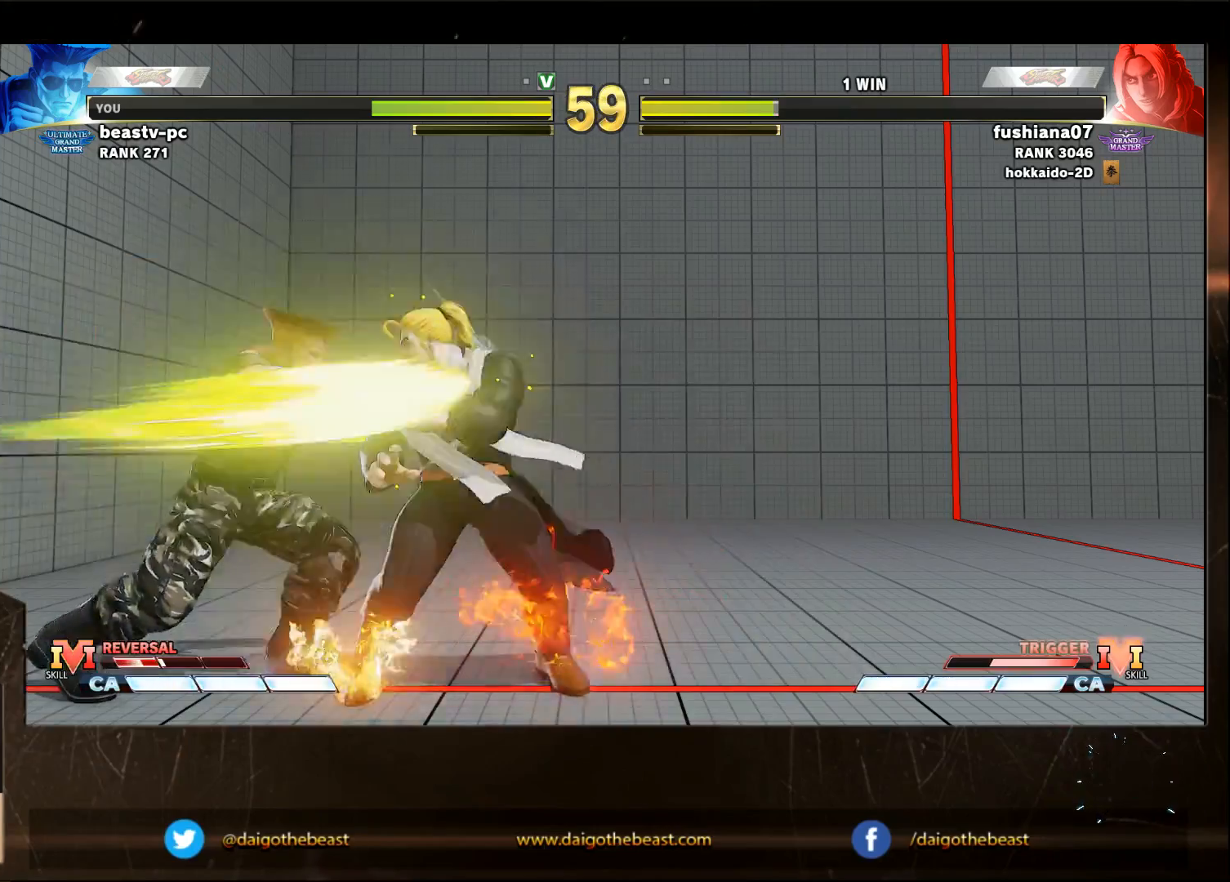
{"buttons": [], "left_stick": "down-left", "events": [[33, "R1", "up"]]}
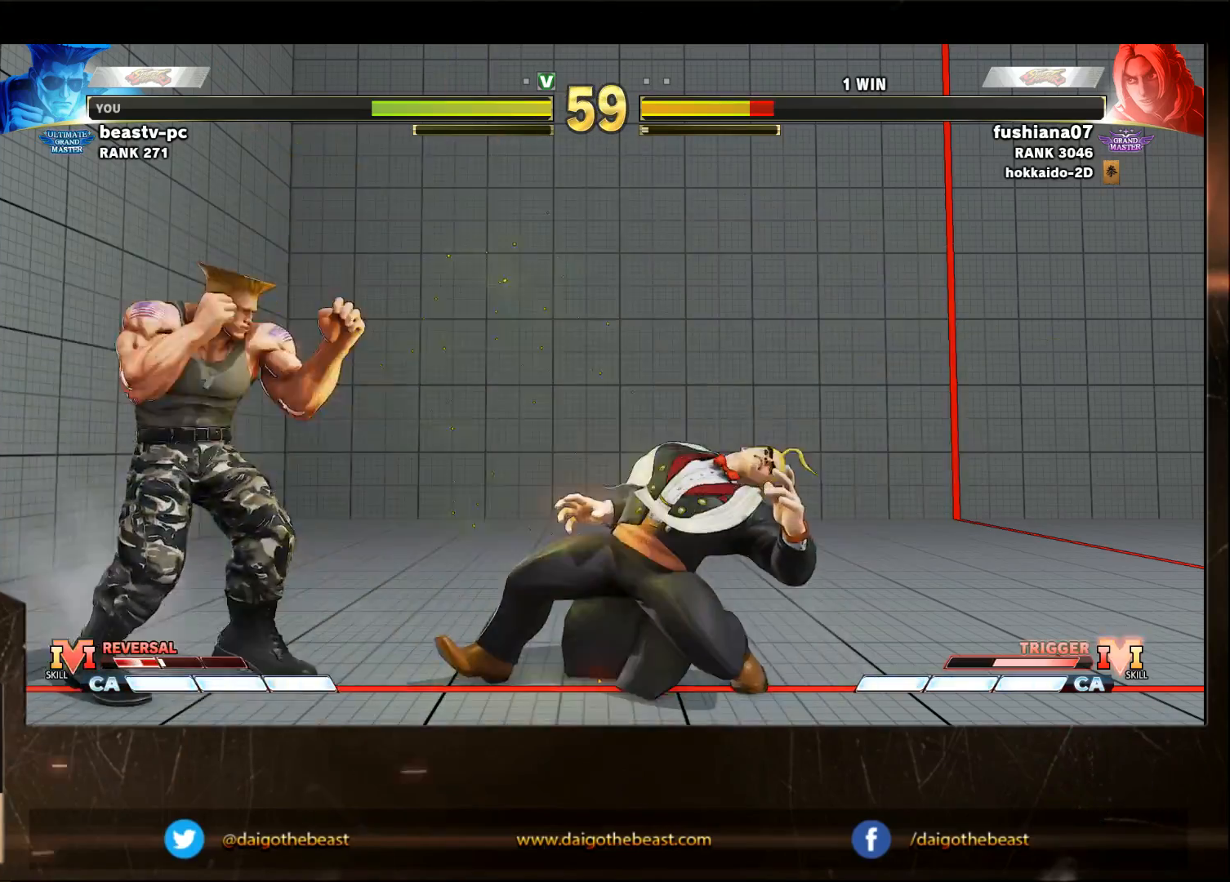
{"buttons": [], "left_stick": "down-left", "events": [[33, "R2", "down"], [133, "R2", "up"]]}
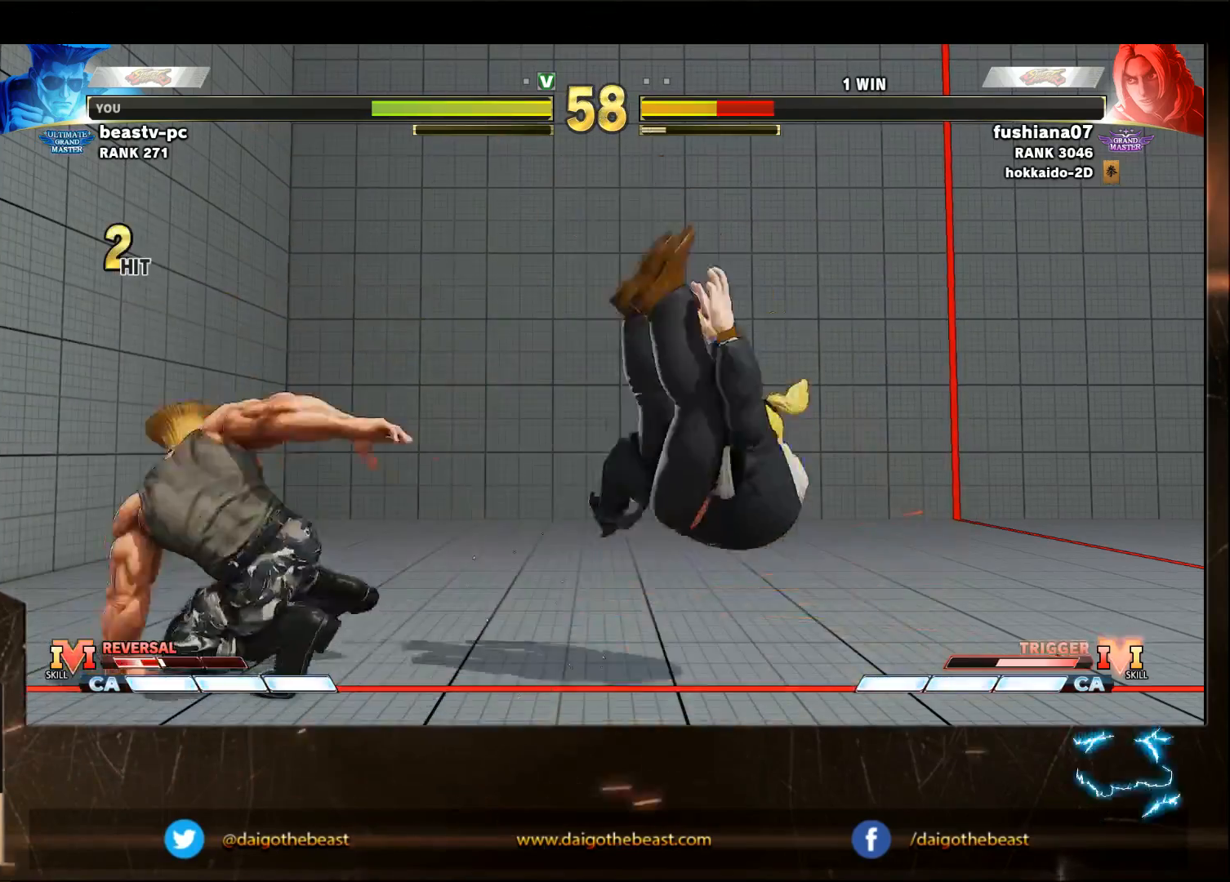
{"buttons": [], "left_stick": "down-left", "events": []}
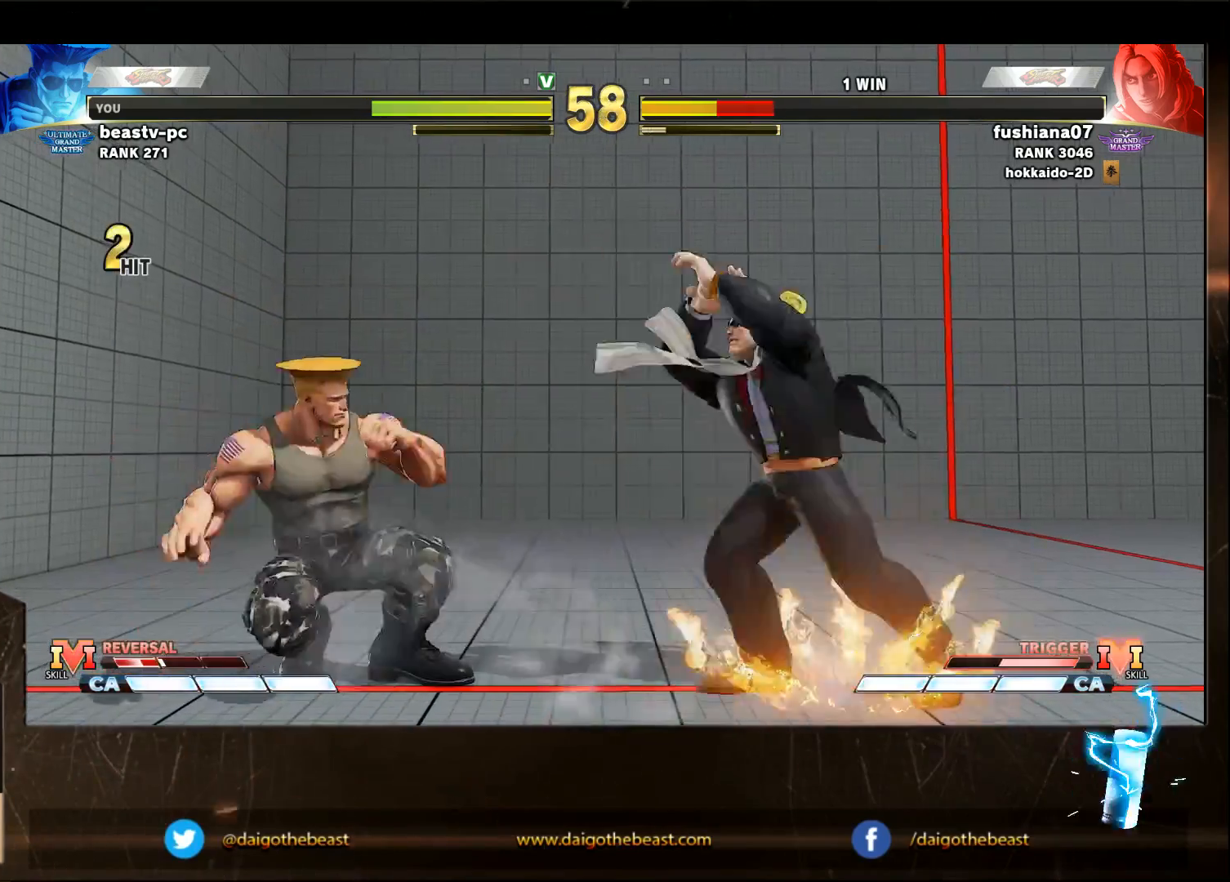
{"buttons": [], "left_stick": "down-left", "events": [[167, "R1", "down"], [200, "R1", "up"]]}
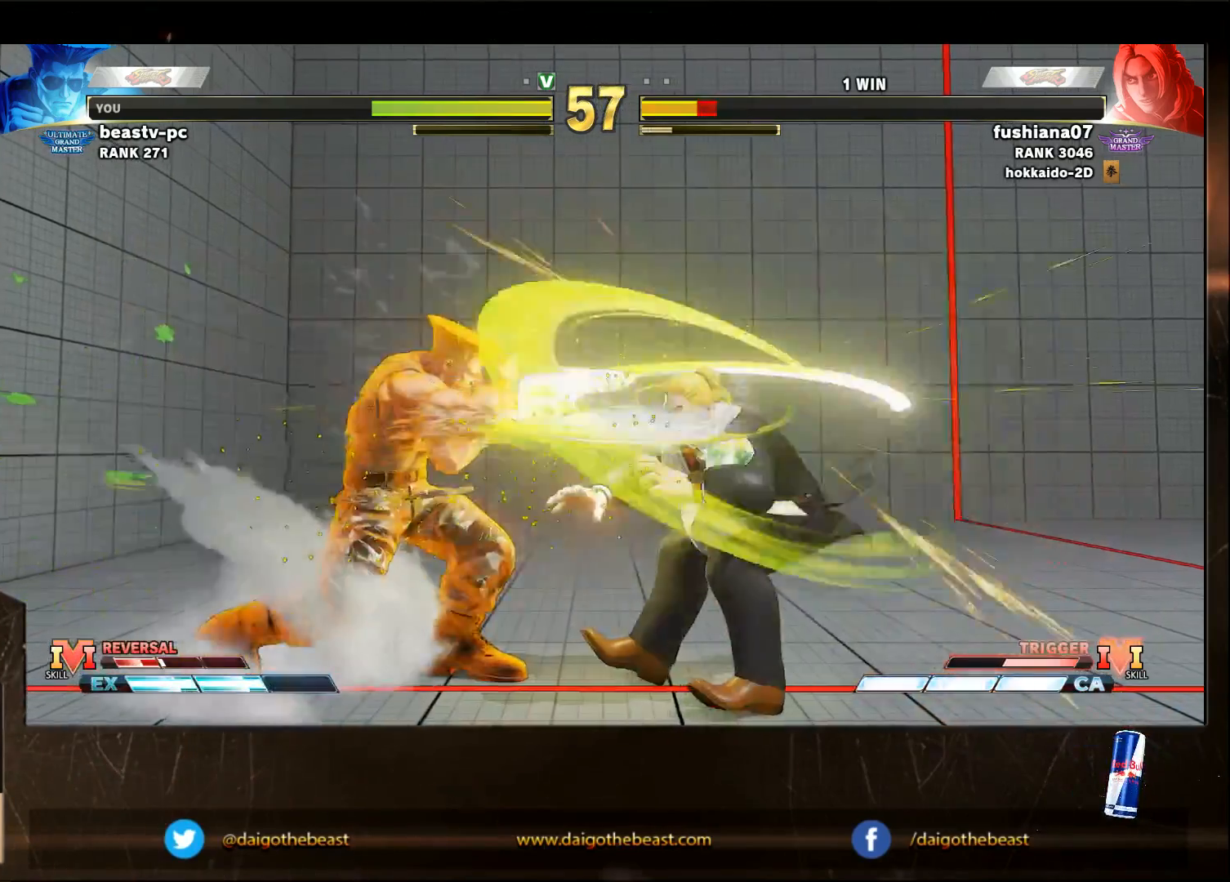
{"buttons": [], "left_stick": "right", "events": [[300, "left_stick", "right"]]}
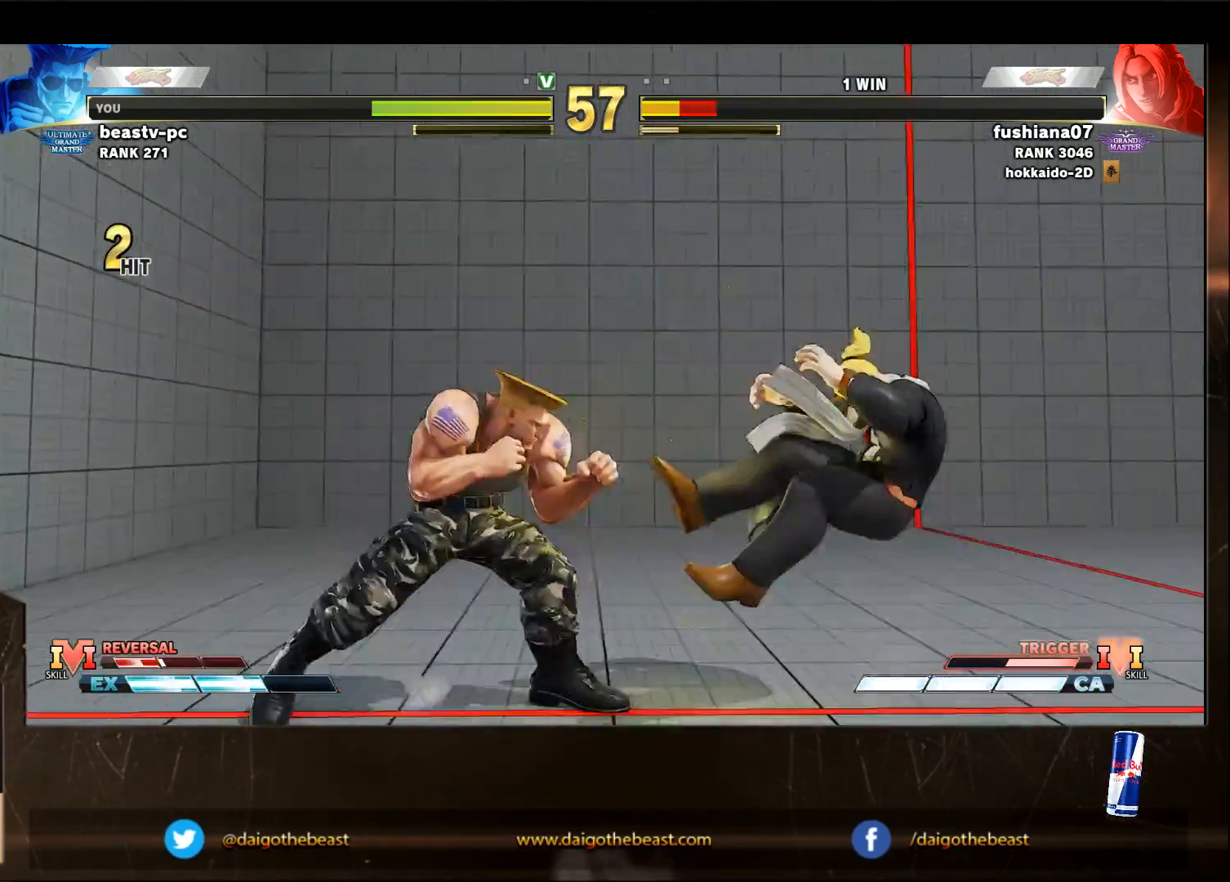
{"buttons": [], "left_stick": "down-left", "events": [[33, "left_stick", "center"], [133, "left_stick", "right"], [300, "left_stick", "down-left"]]}
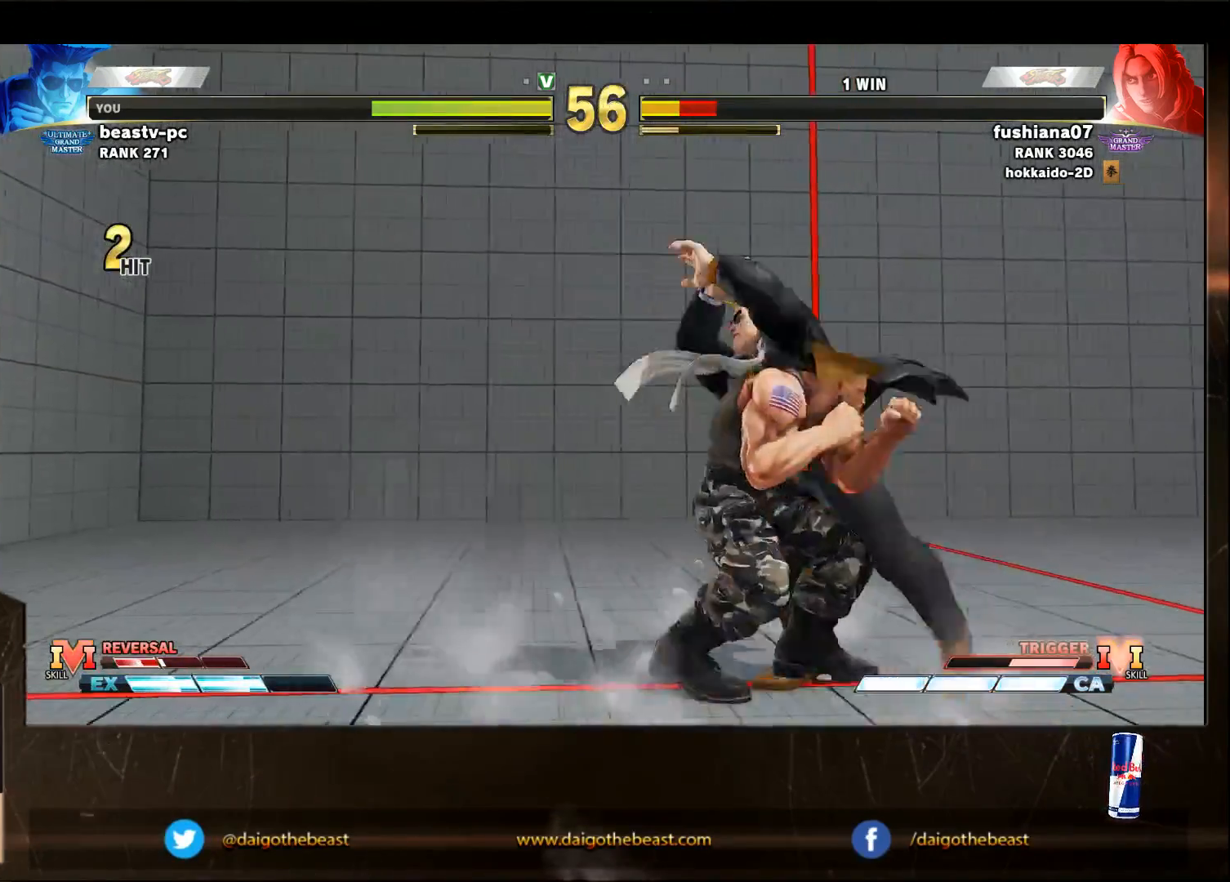
{"buttons": [], "left_stick": "down-left", "events": [[333, "CROSS", "down"], [433, "CROSS", "up"]]}
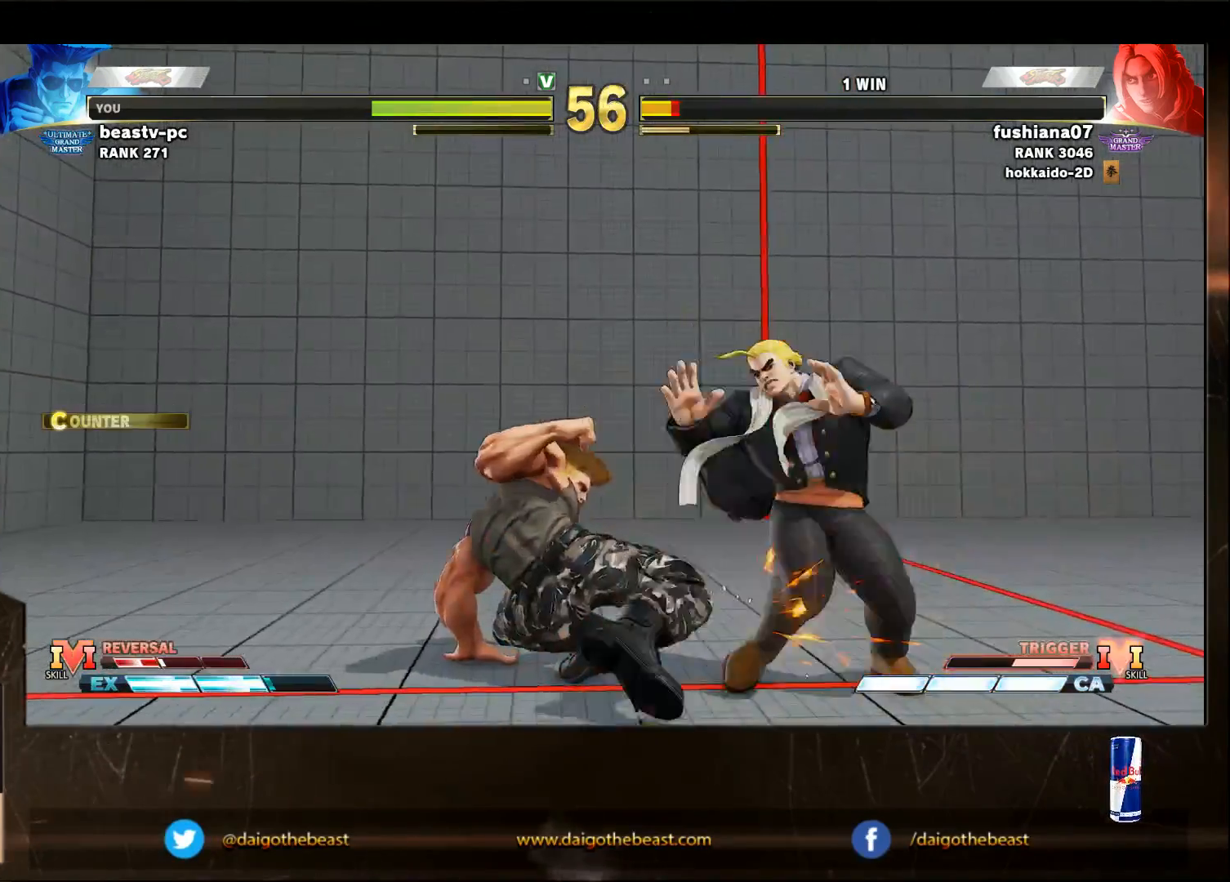
{"buttons": [], "left_stick": "down-left", "events": [[33, "SQUARE", "down"], [133, "SQUARE", "up"], [167, "R2", "down"], [167, "left_stick", "up-left"], [333, "R2", "up"], [333, "left_stick", "down-left"]]}
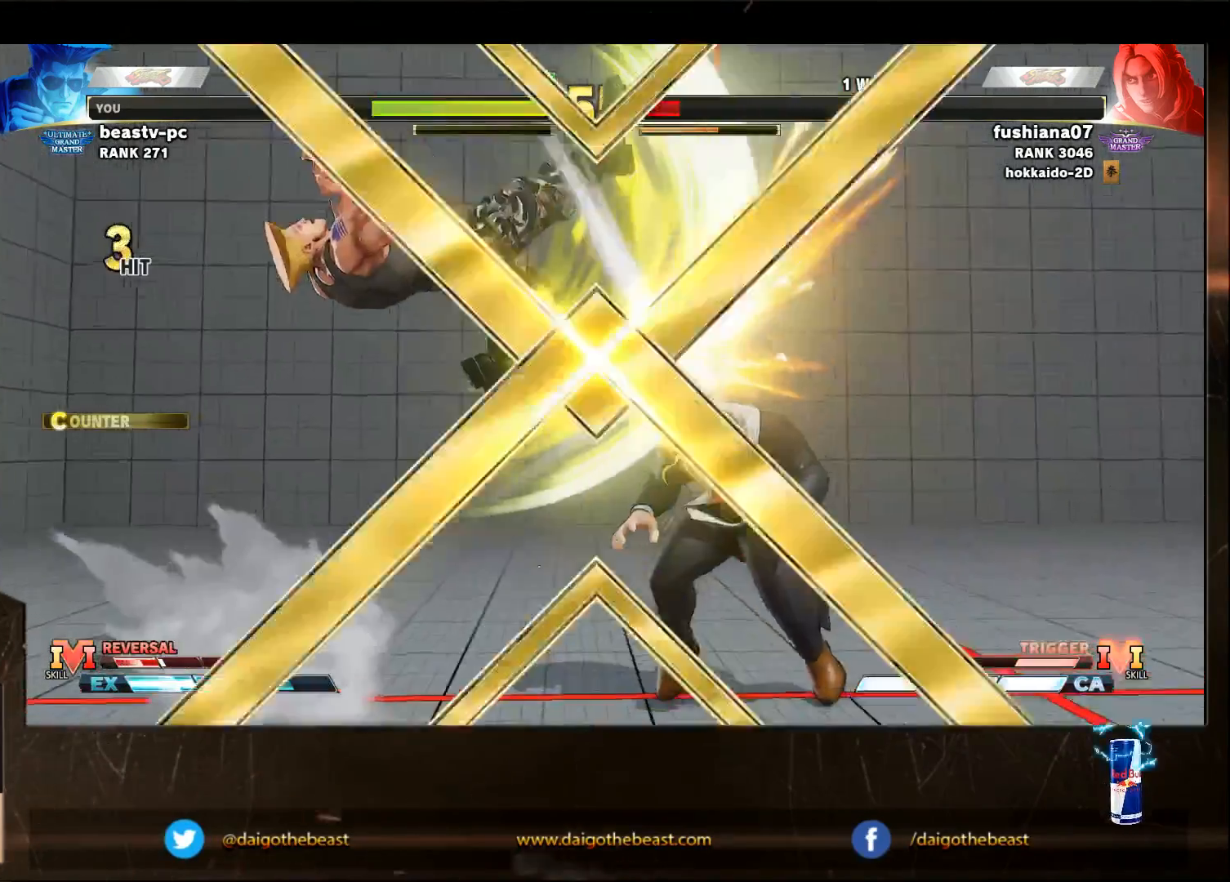
{"buttons": [], "left_stick": "center", "events": [[300, "left_stick", "center"]]}